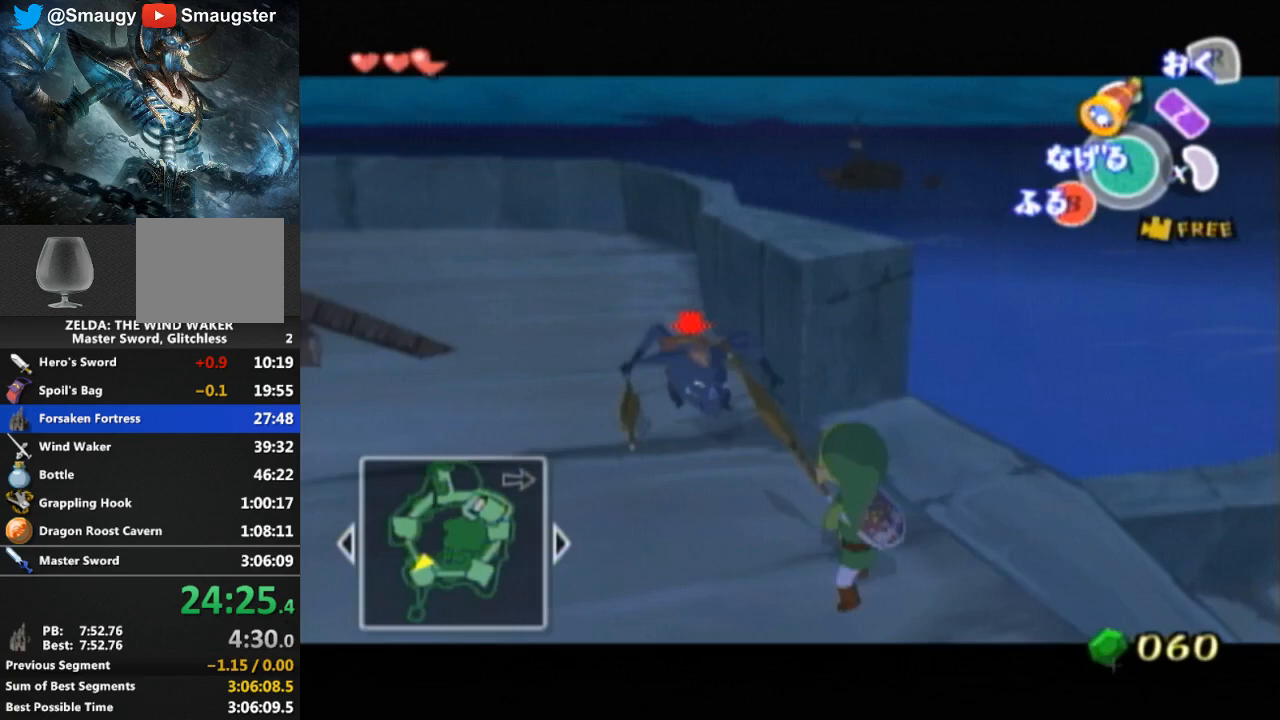
Gameplay with a controller (Nintendo layout); each line is a JSON object with the inputs held at the frame after it. "events" lists button and stick changes between this image and that frame as [ms after this image, input, new state], when the widget could be followed in between. Not read: L3 R3.
{"buttons": ["L1"], "left_stick": "center", "right_stick": "center", "events": [[67, "right_stick", "center"], [100, "left_stick", "down"], [200, "left_stick", "center"]]}
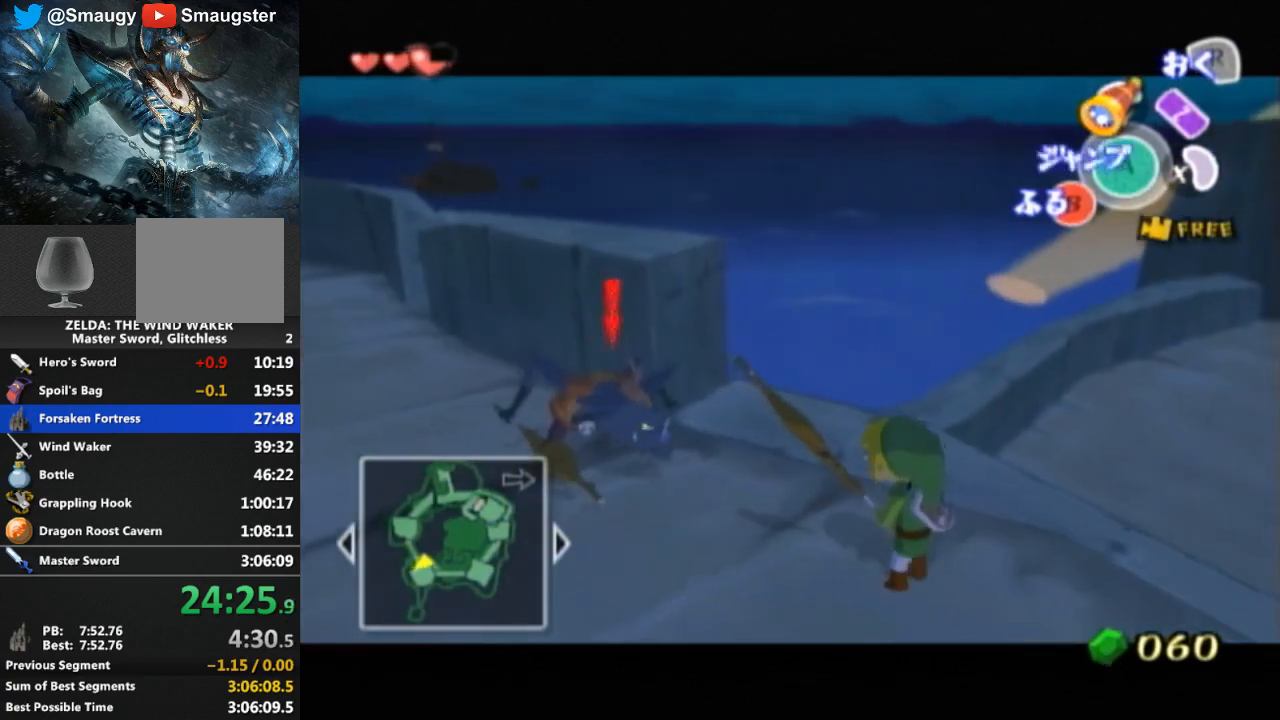
{"buttons": ["L1"], "left_stick": "center", "right_stick": "center", "events": [[67, "left_stick", "down-right"], [467, "left_stick", "center"]]}
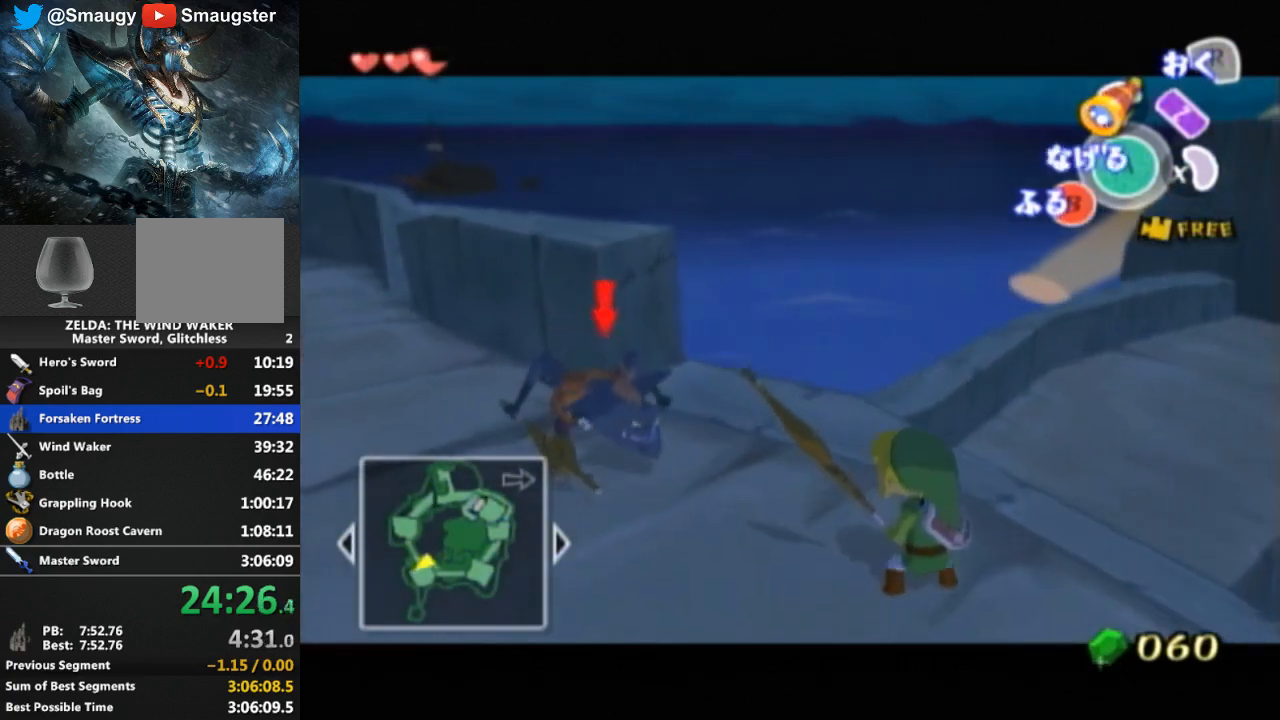
{"buttons": ["L1"], "left_stick": "left", "right_stick": "center", "events": [[100, "left_stick", "down-left"], [467, "left_stick", "left"]]}
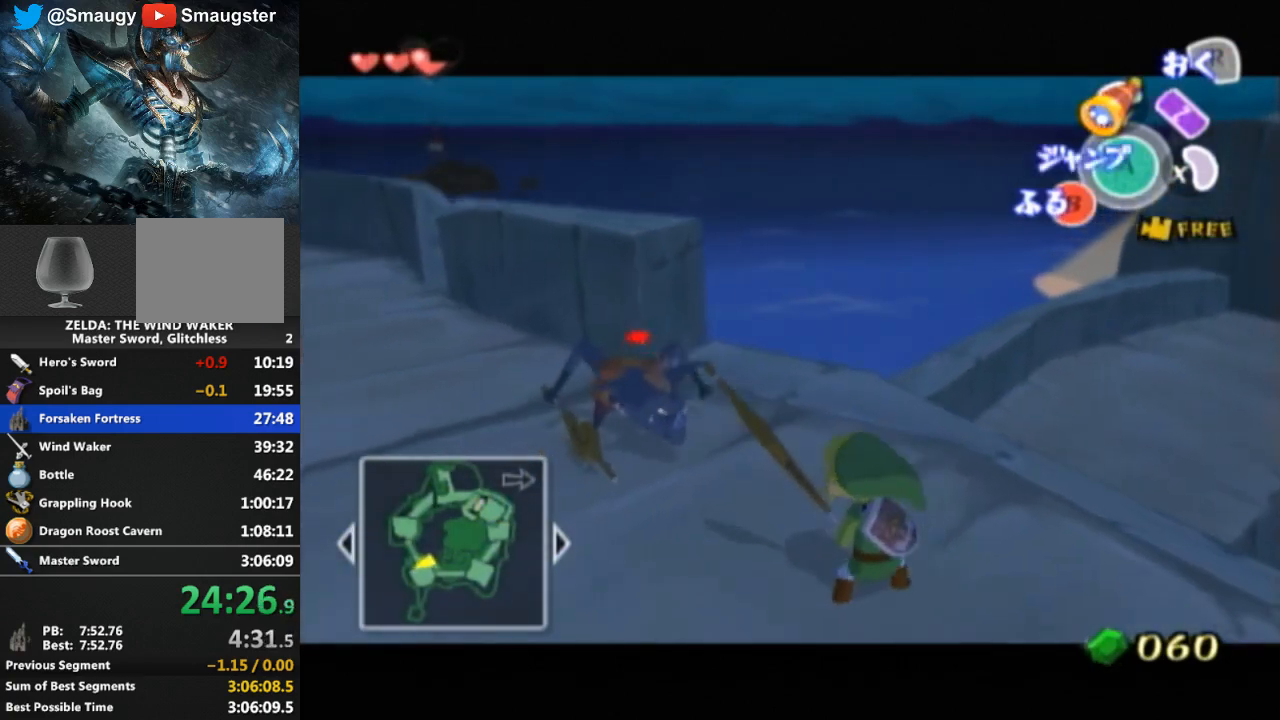
{"buttons": ["L1"], "left_stick": "left", "right_stick": "center", "events": [[167, "left_stick", "up-left"], [400, "left_stick", "left"]]}
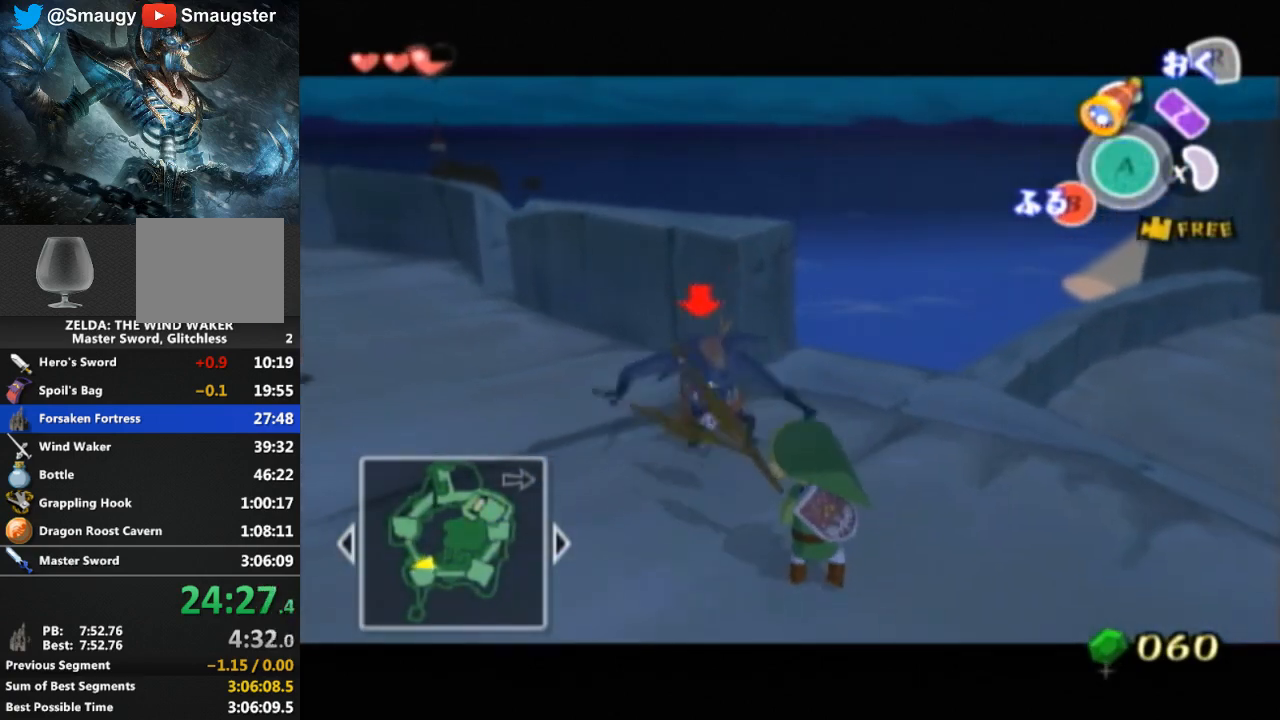
{"buttons": ["L1"], "left_stick": "up-left", "right_stick": "center", "events": [[500, "left_stick", "up-left"]]}
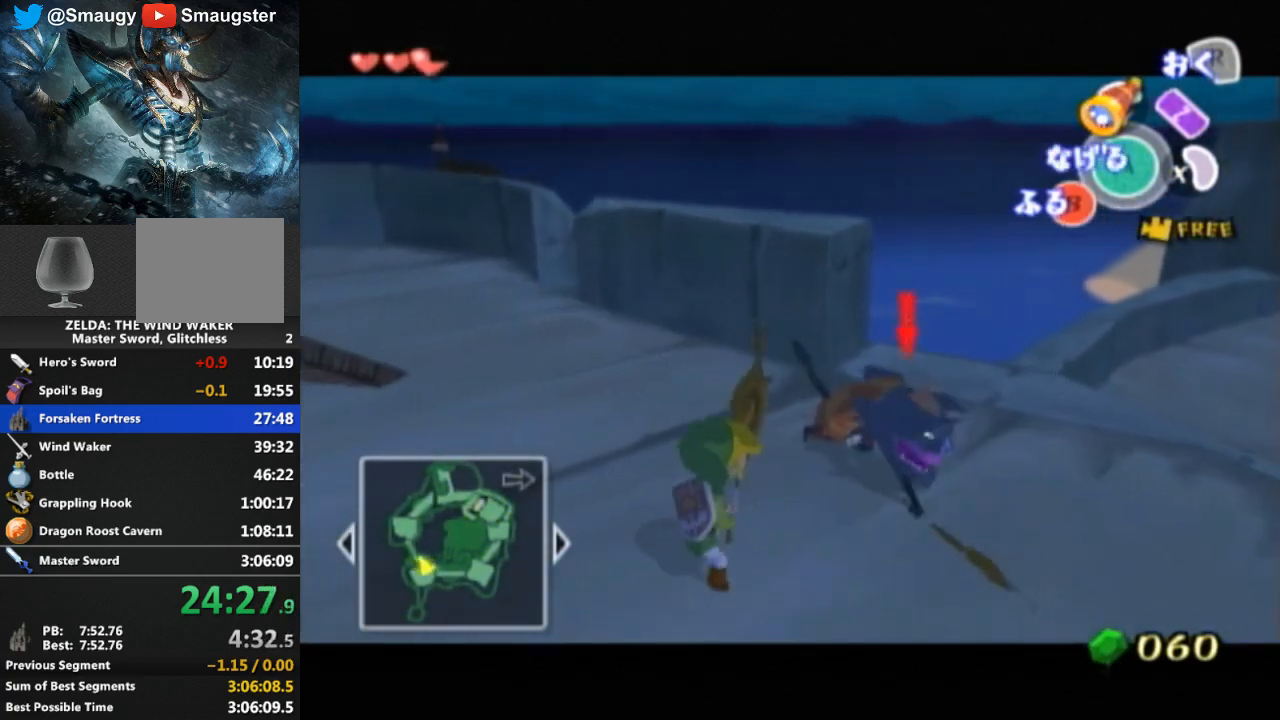
{"buttons": ["L1"], "left_stick": "up-right", "right_stick": "center", "events": [[200, "left_stick", "up-right"]]}
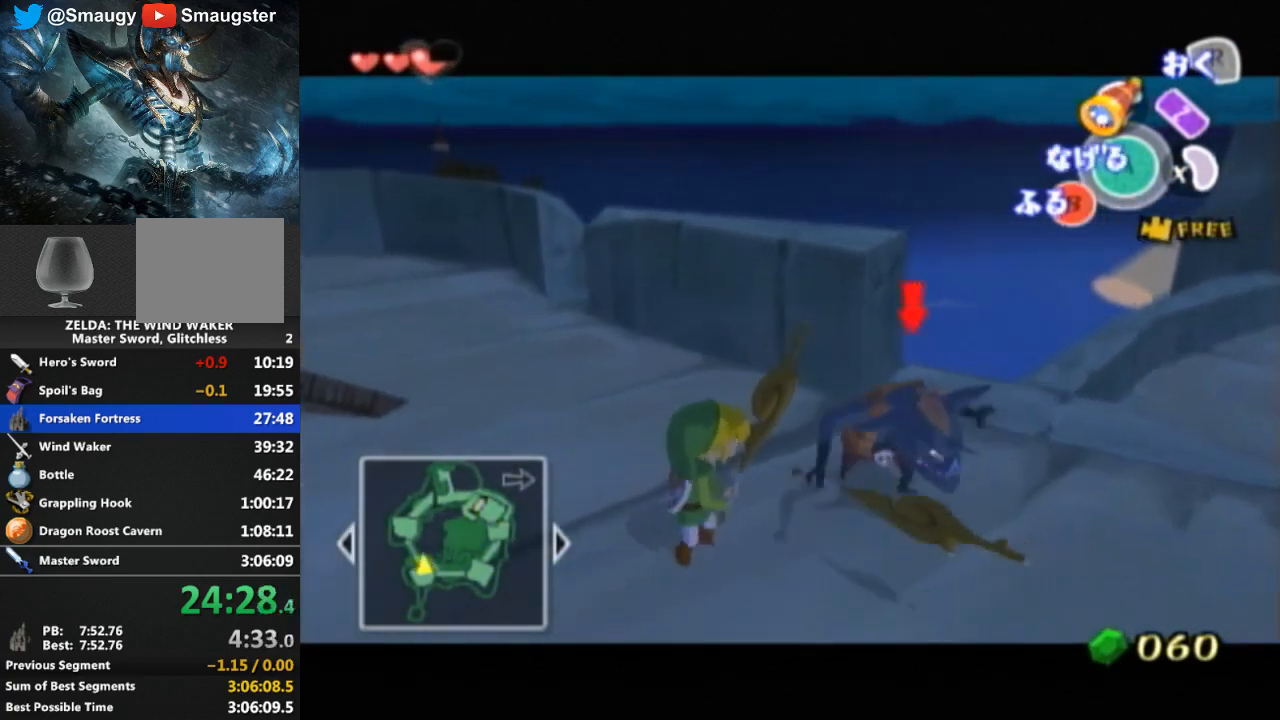
{"buttons": ["B", "L1"], "left_stick": "center", "right_stick": "center", "events": [[133, "left_stick", "down"], [267, "left_stick", "left"], [367, "left_stick", "down"], [467, "B", "down"], [467, "left_stick", "center"]]}
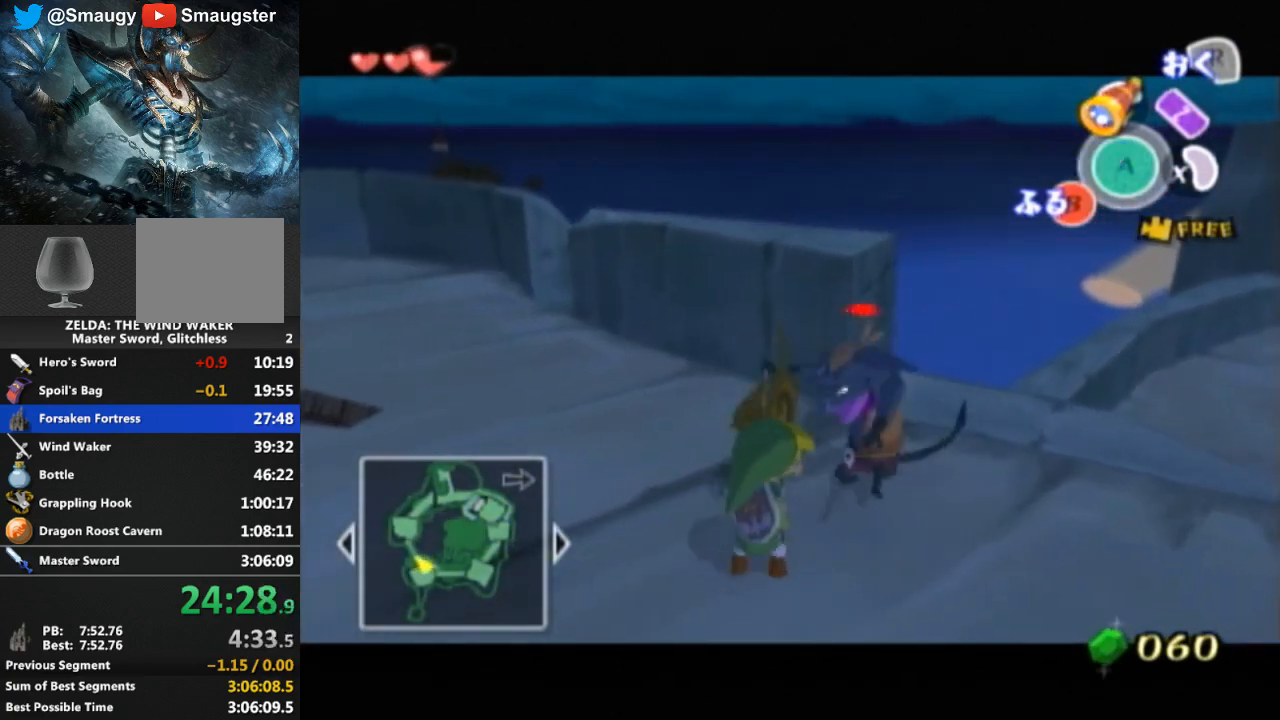
{"buttons": ["L1"], "left_stick": "center", "right_stick": "center", "events": [[33, "B", "up"]]}
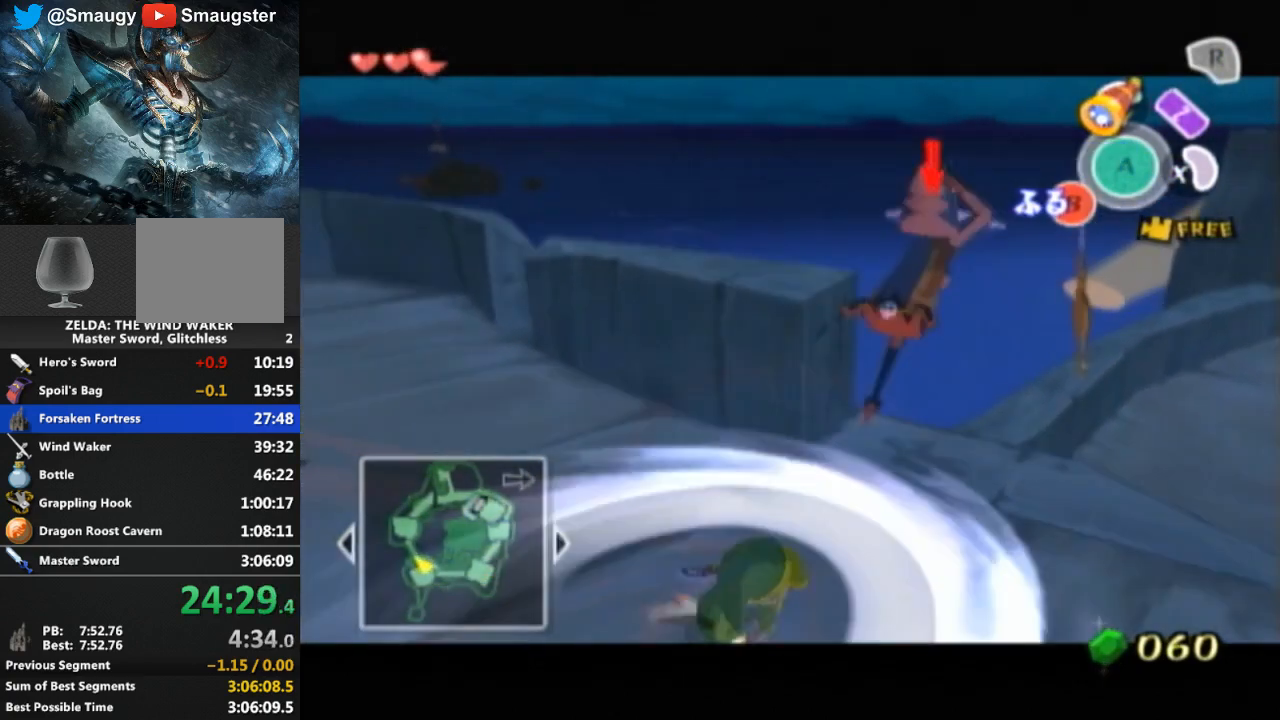
{"buttons": [], "left_stick": "up-right", "right_stick": "center", "events": [[33, "L1", "up"], [33, "left_stick", "up-right"], [333, "right_stick", "left"], [400, "right_stick", "down-left"], [500, "right_stick", "center"]]}
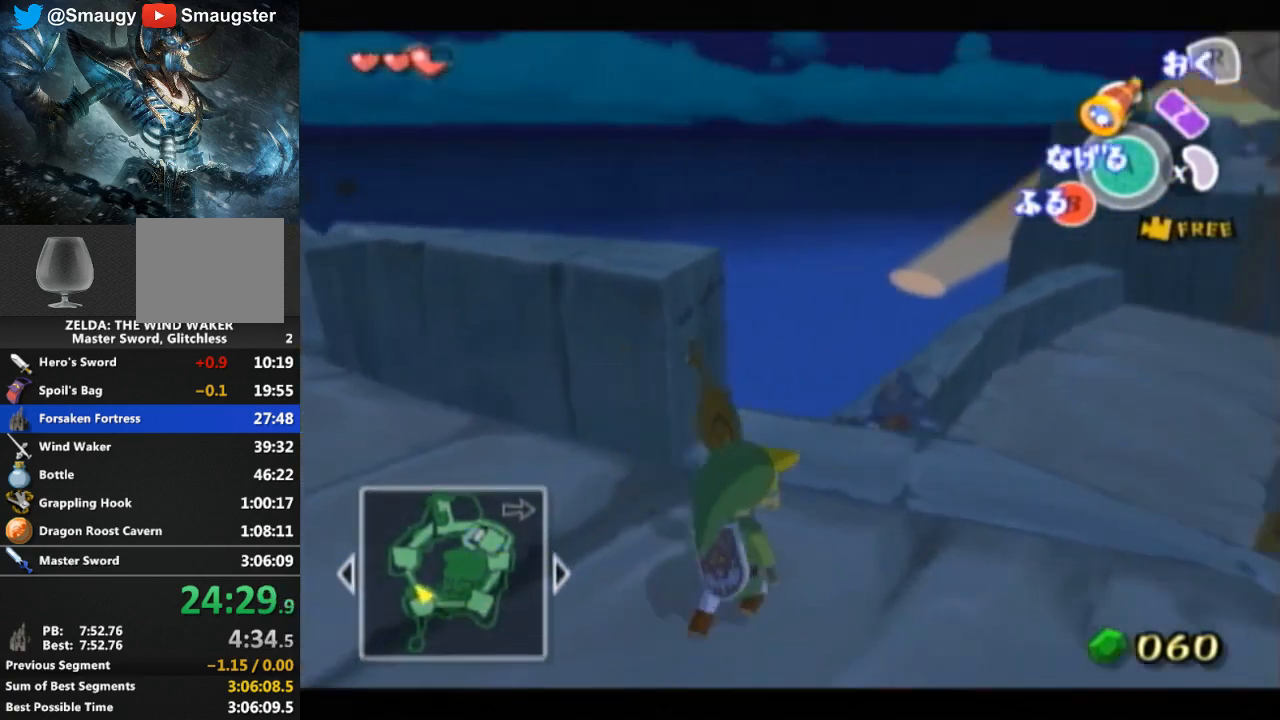
{"buttons": ["A"], "left_stick": "up-right", "right_stick": "center", "events": [[500, "A", "down"]]}
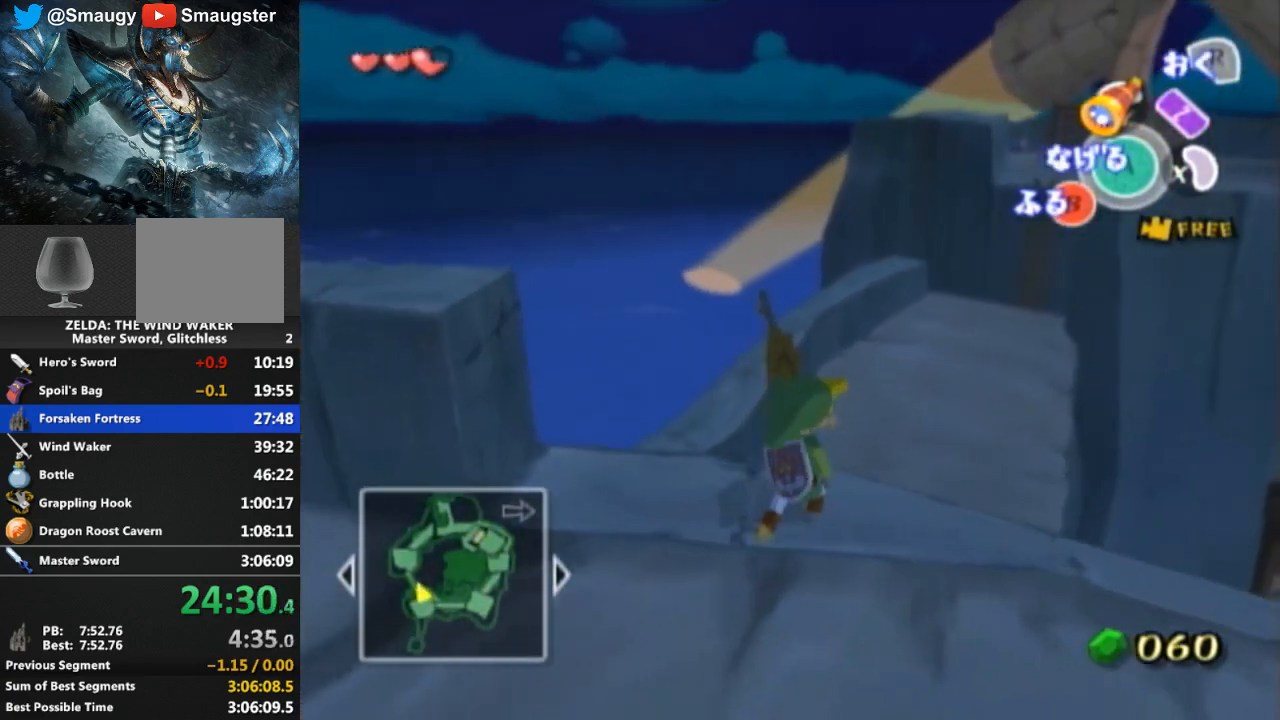
{"buttons": [], "left_stick": "center", "right_stick": "center", "events": [[67, "A", "up"], [500, "left_stick", "center"]]}
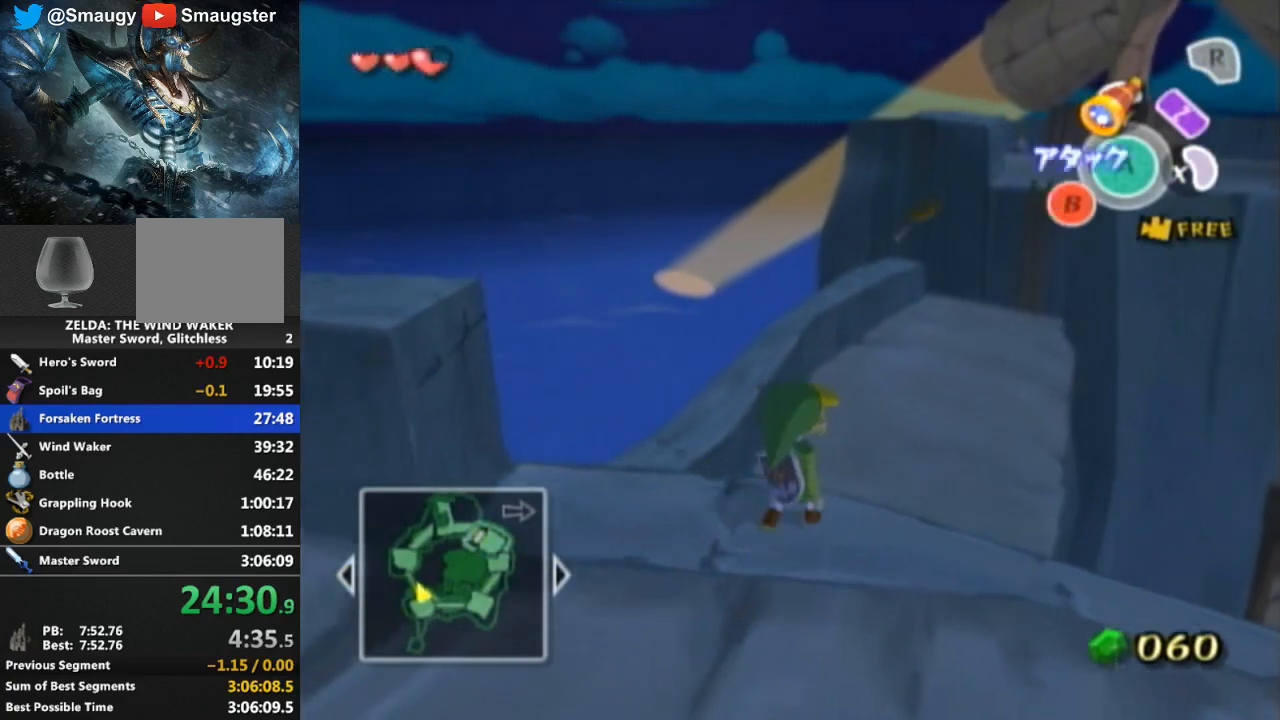
{"buttons": [], "left_stick": "up", "right_stick": "center", "events": [[233, "left_stick", "up"]]}
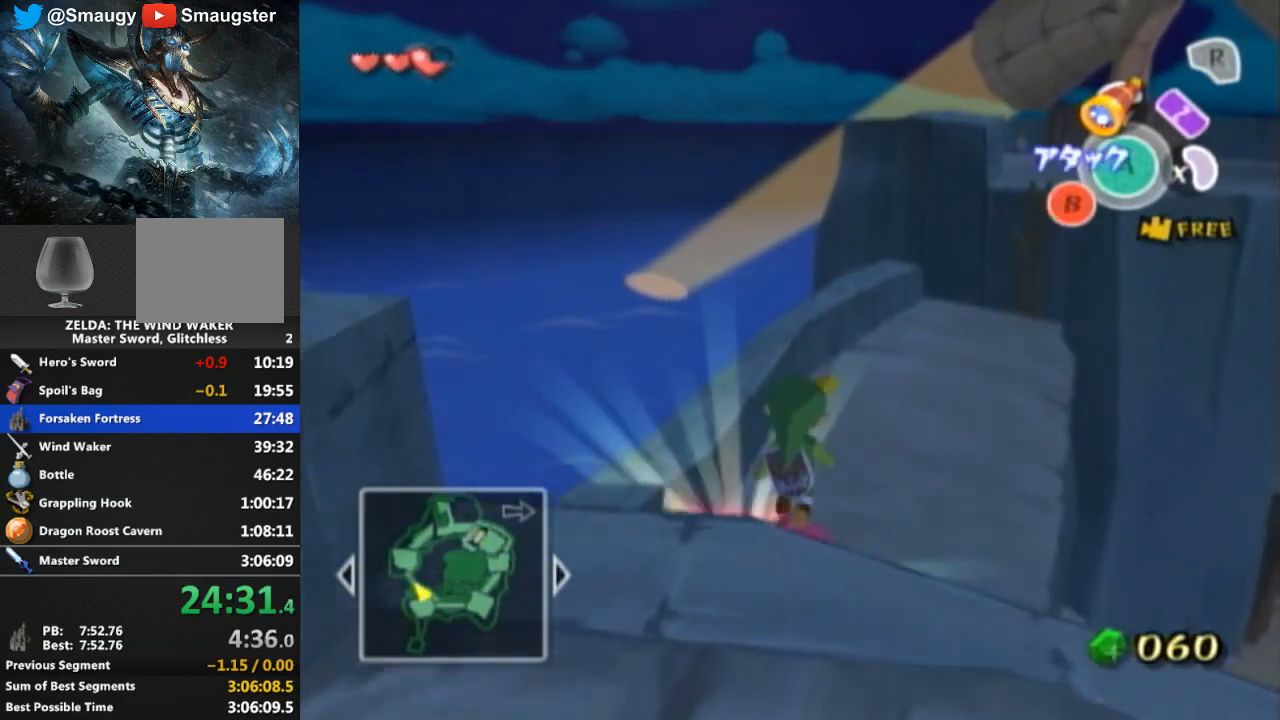
{"buttons": [], "left_stick": "up-right", "right_stick": "center", "events": [[267, "left_stick", "up-right"]]}
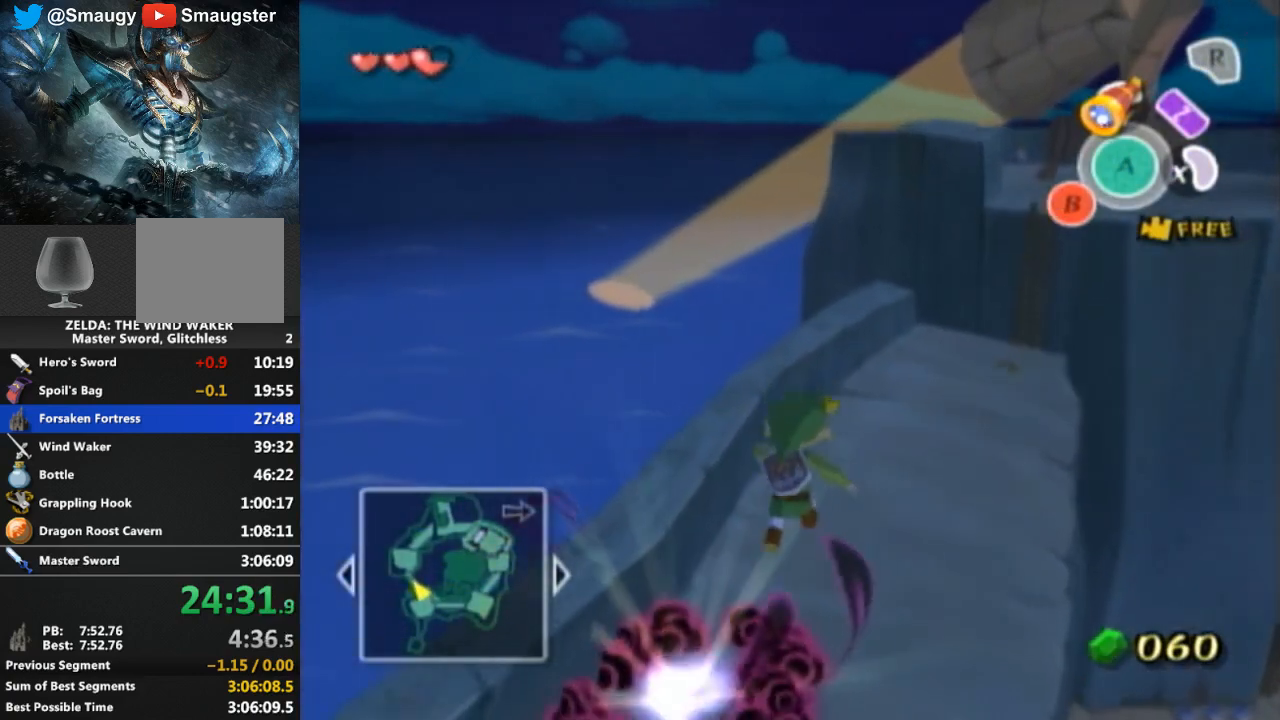
{"buttons": [], "left_stick": "up", "right_stick": "center", "events": [[33, "left_stick", "center"], [333, "left_stick", "up"]]}
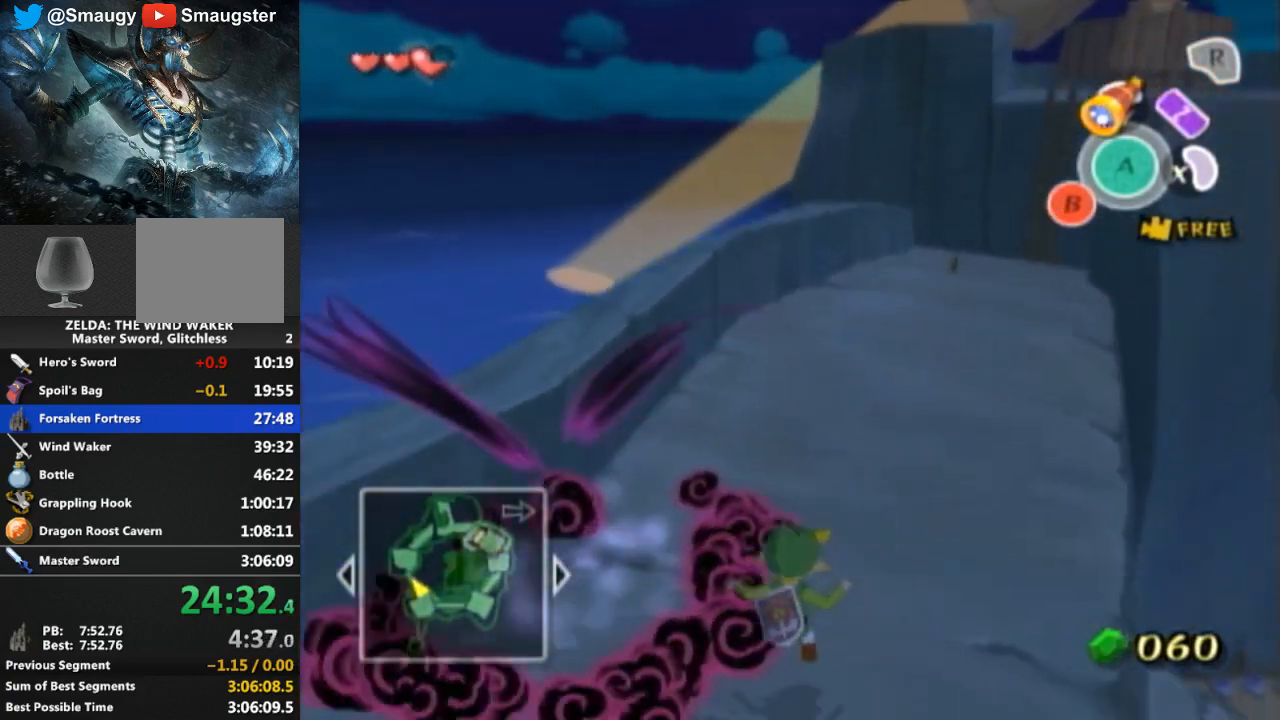
{"buttons": [], "left_stick": "up", "right_stick": "center", "events": []}
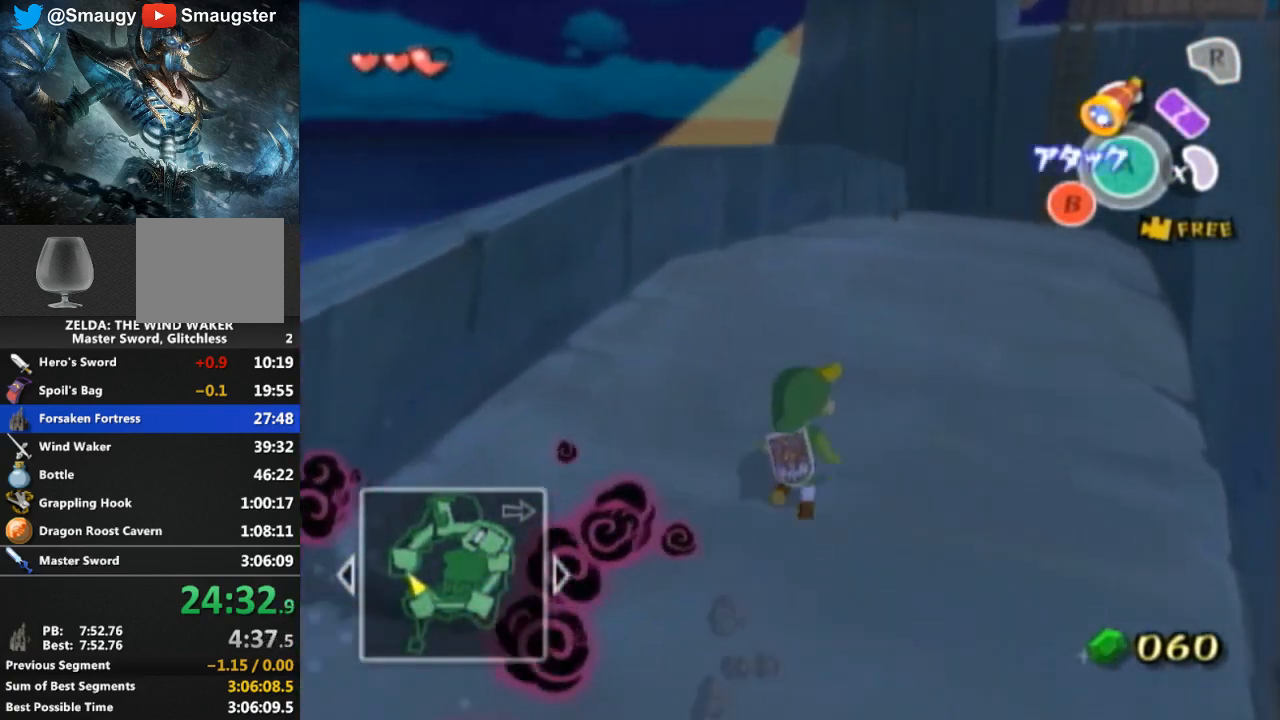
{"buttons": [], "left_stick": "up", "right_stick": "center", "events": [[67, "A", "down"], [167, "A", "up"]]}
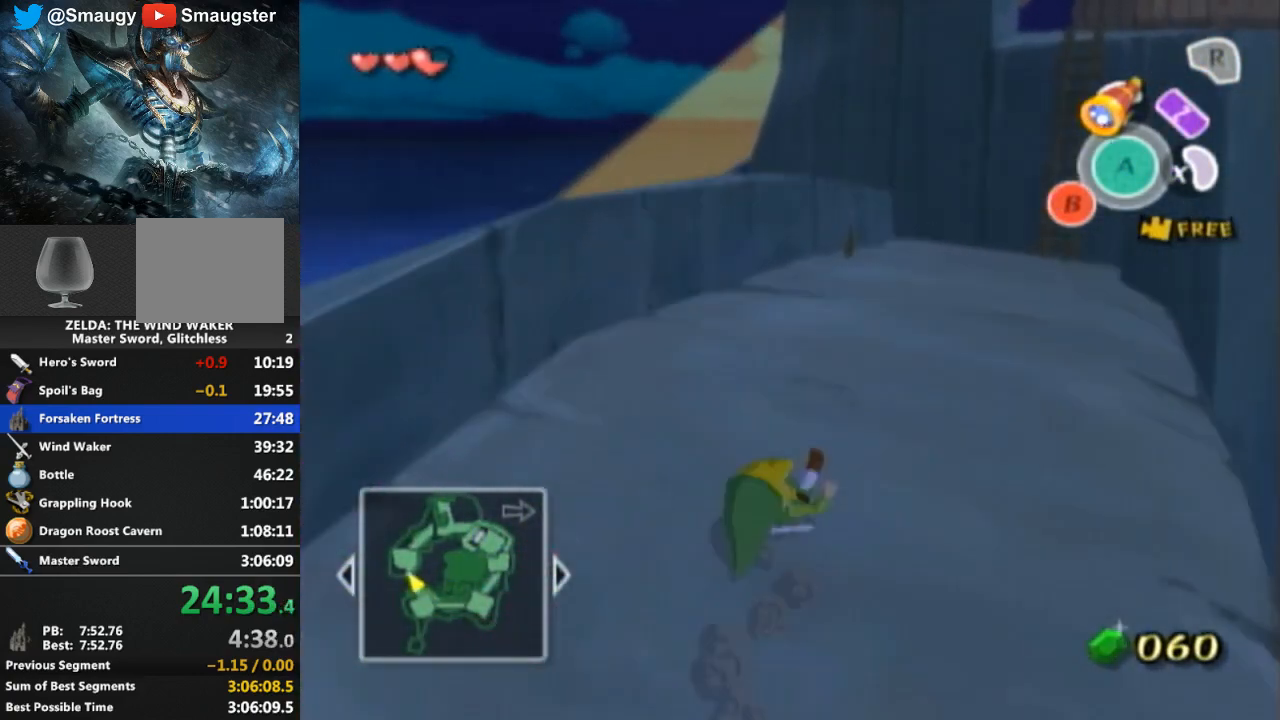
{"buttons": [], "left_stick": "up", "right_stick": "center", "events": [[233, "A", "down"], [300, "A", "up"]]}
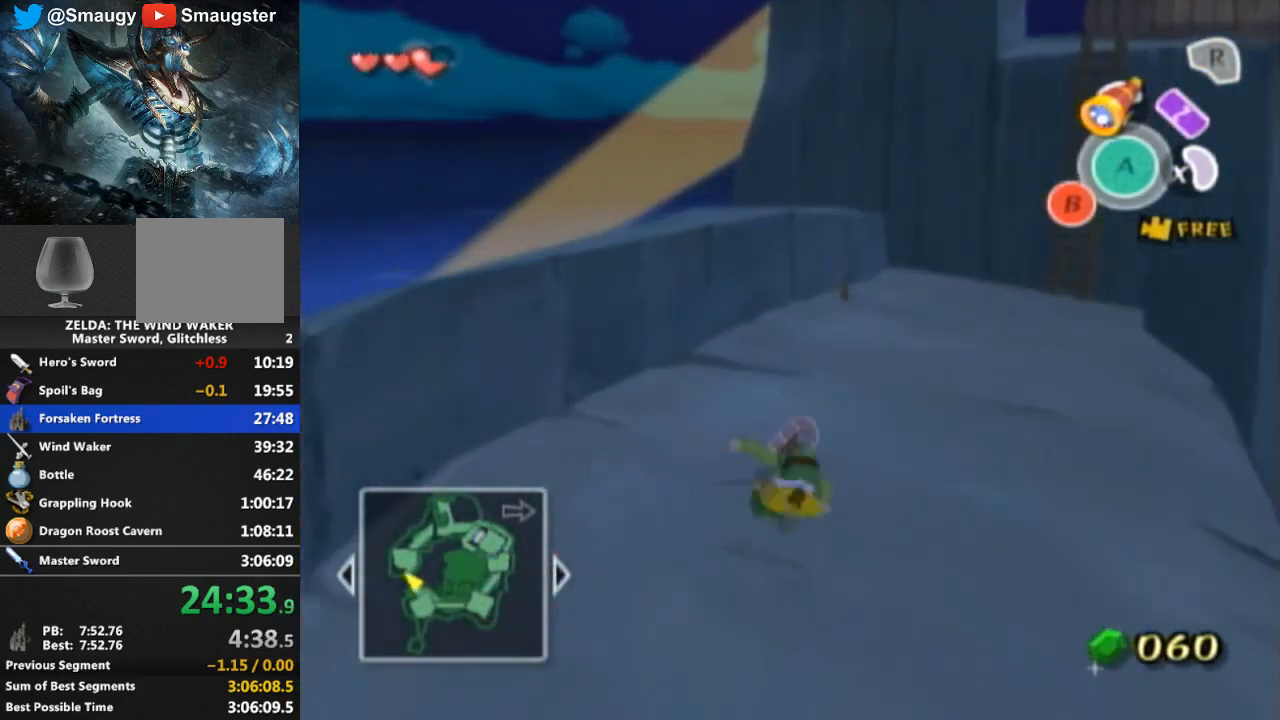
{"buttons": [], "left_stick": "up", "right_stick": "center", "events": [[300, "A", "down"], [400, "A", "up"]]}
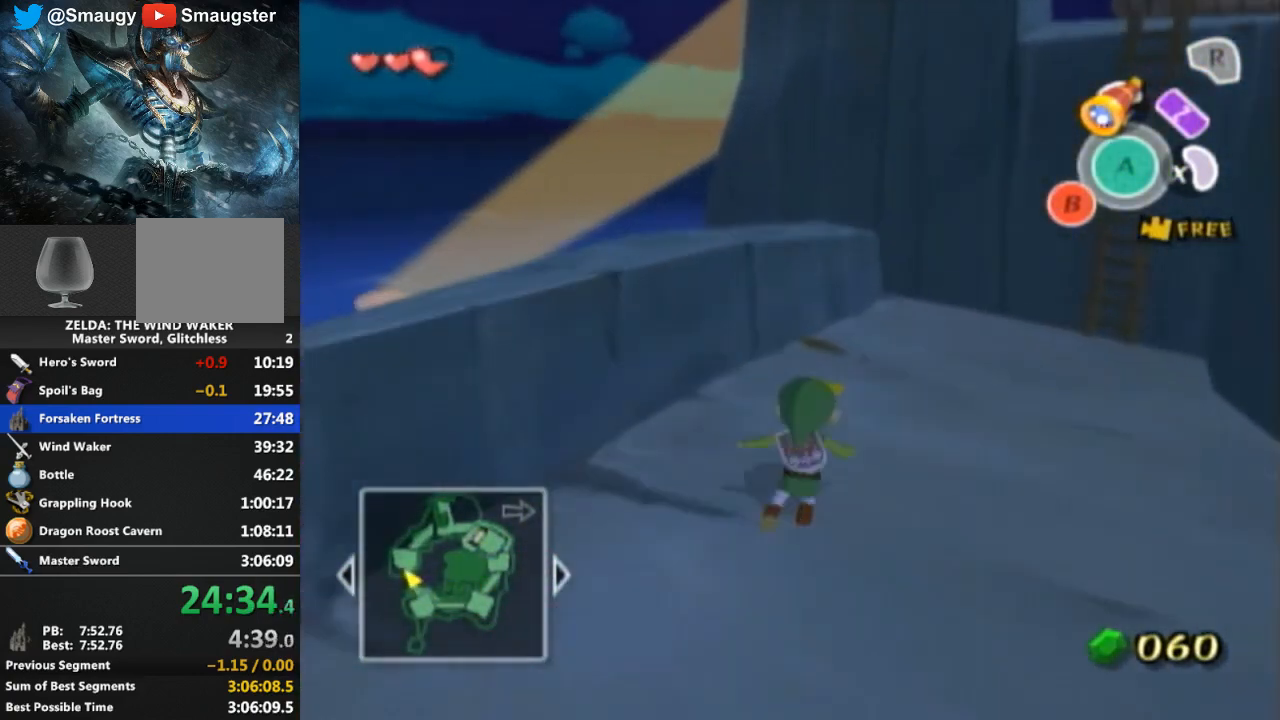
{"buttons": [], "left_stick": "up-right", "right_stick": "center", "events": [[100, "right_stick", "down-right"], [267, "right_stick", "center"], [333, "left_stick", "up-right"]]}
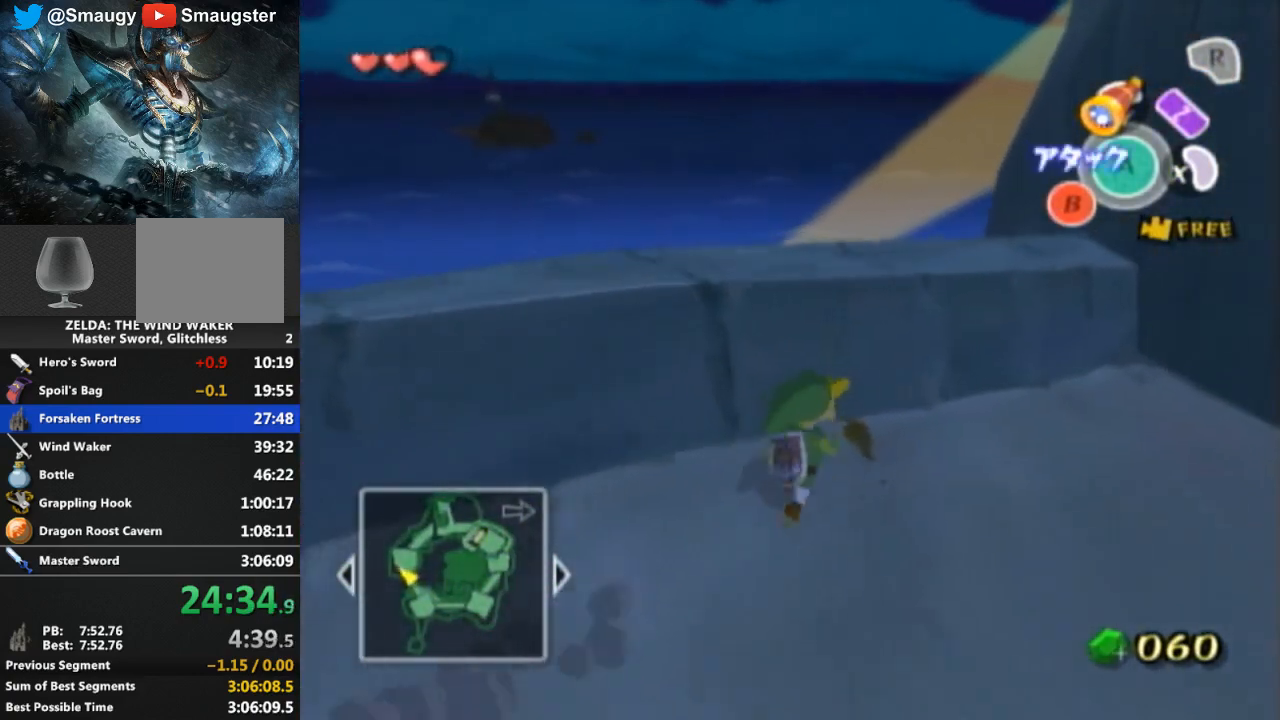
{"buttons": [], "left_stick": "center", "right_stick": "center", "events": [[100, "A", "down"], [100, "left_stick", "center"], [167, "A", "up"], [200, "A", "down"], [233, "A", "up"]]}
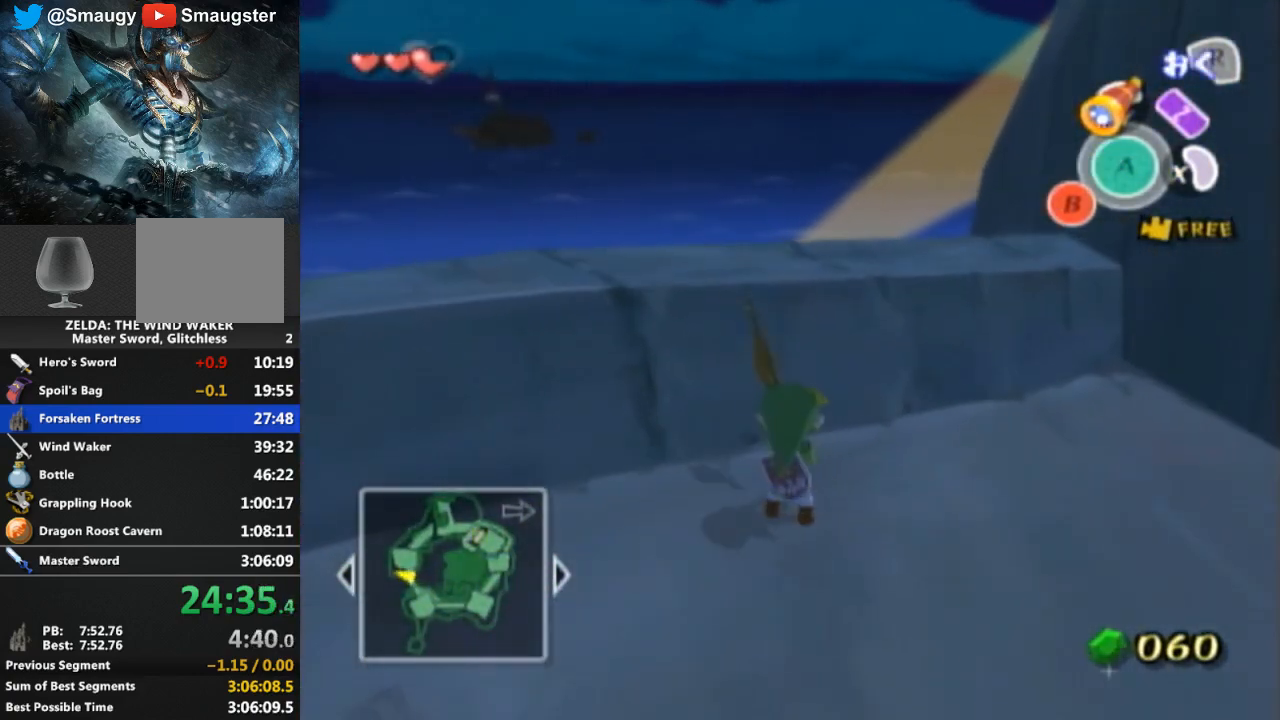
{"buttons": [], "left_stick": "left", "right_stick": "down-right", "events": [[67, "left_stick", "down"], [133, "right_stick", "down-right"], [200, "left_stick", "down-left"], [400, "left_stick", "left"]]}
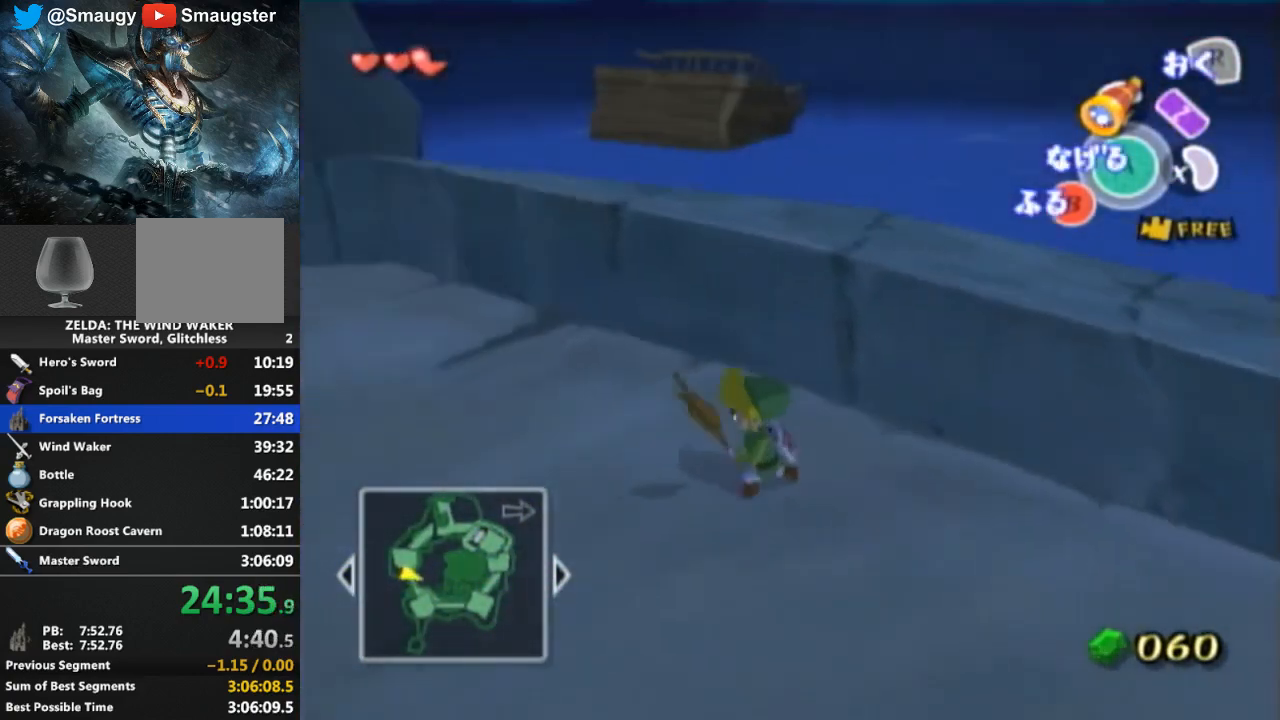
{"buttons": [], "left_stick": "up", "right_stick": "left", "events": [[33, "left_stick", "up-left"], [267, "right_stick", "center"], [433, "left_stick", "up"], [467, "right_stick", "left"]]}
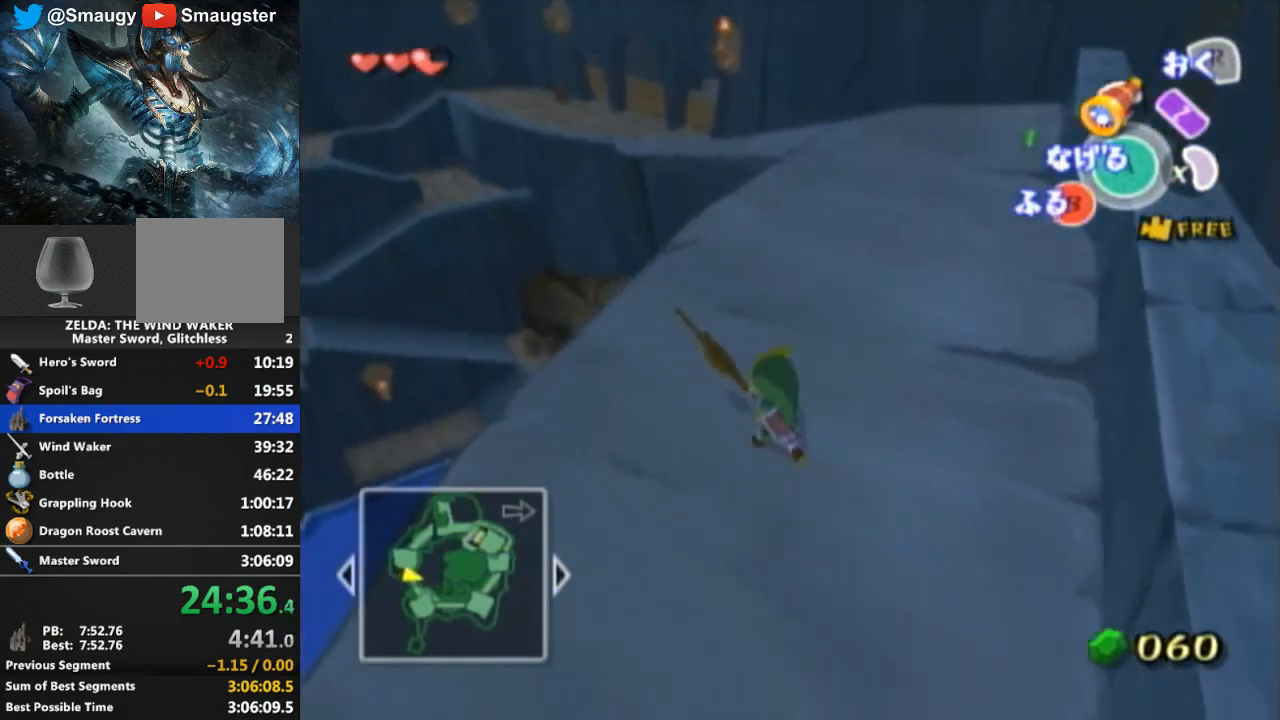
{"buttons": [], "left_stick": "up-left", "right_stick": "left", "events": [[167, "left_stick", "up-left"], [233, "right_stick", "center"], [500, "right_stick", "left"]]}
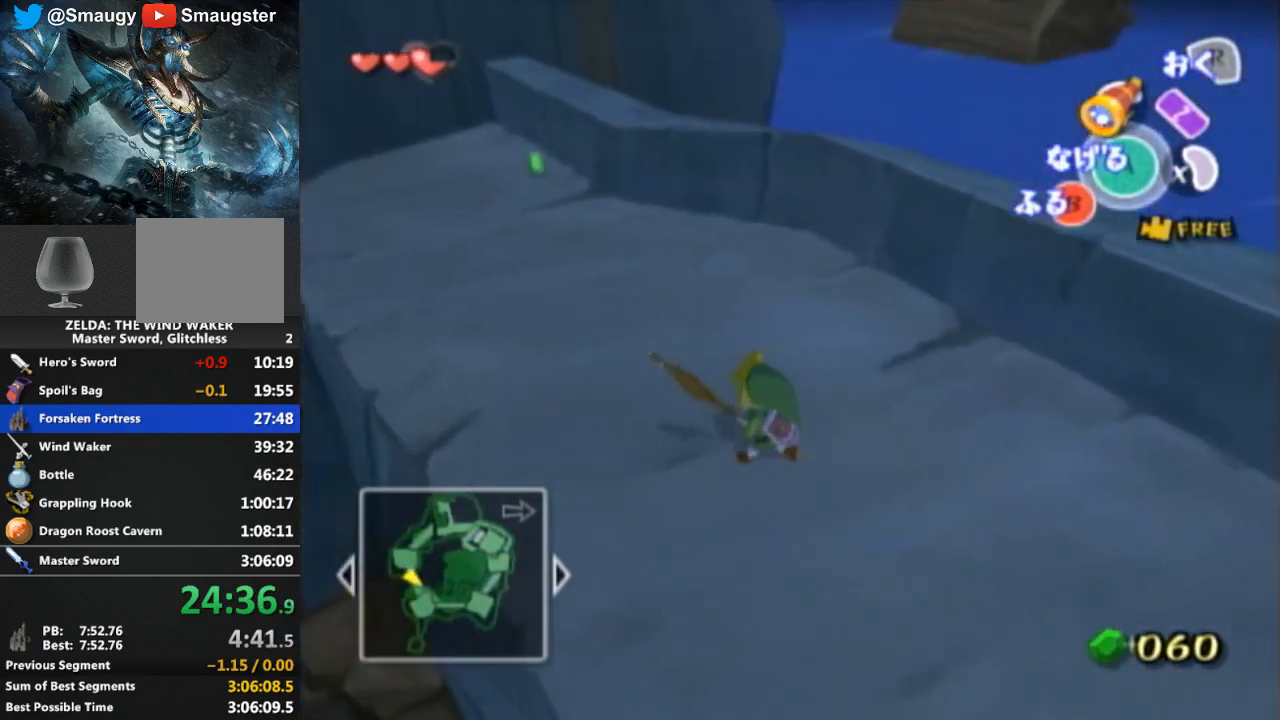
{"buttons": [], "left_stick": "left", "right_stick": "center", "events": [[100, "right_stick", "center"], [267, "left_stick", "left"]]}
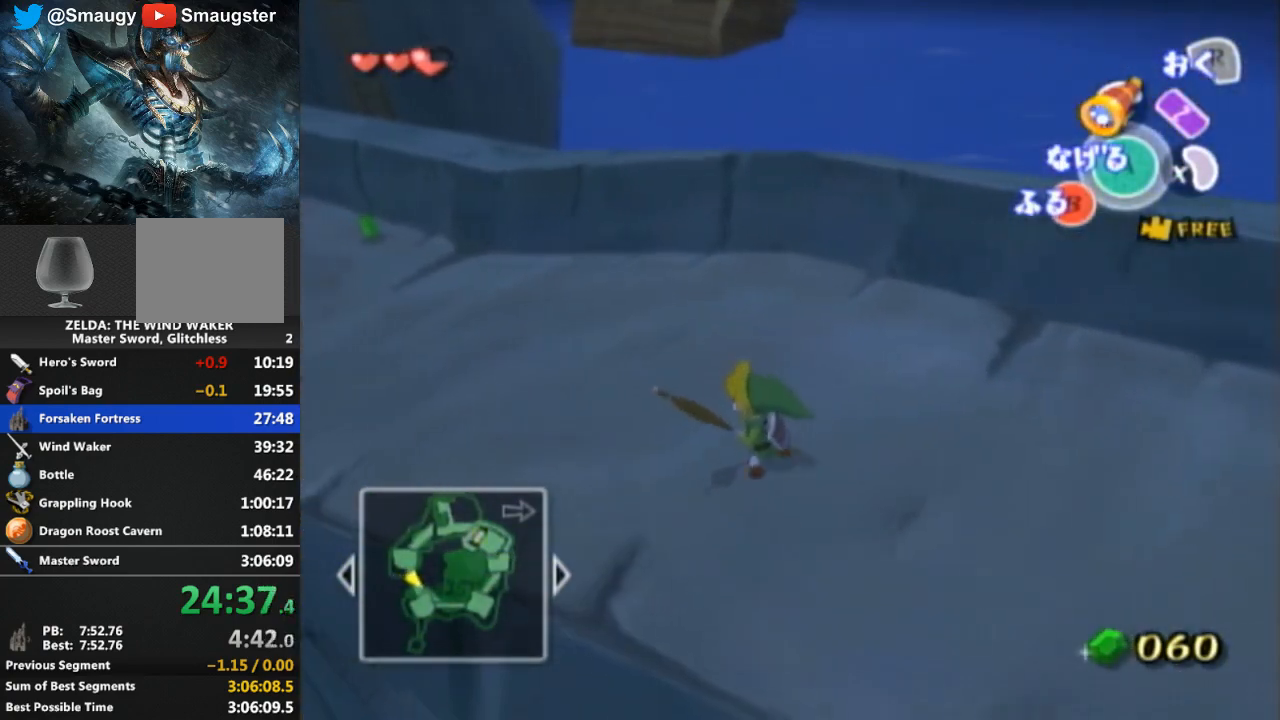
{"buttons": [], "left_stick": "left", "right_stick": "center", "events": [[200, "right_stick", "left"], [367, "right_stick", "center"]]}
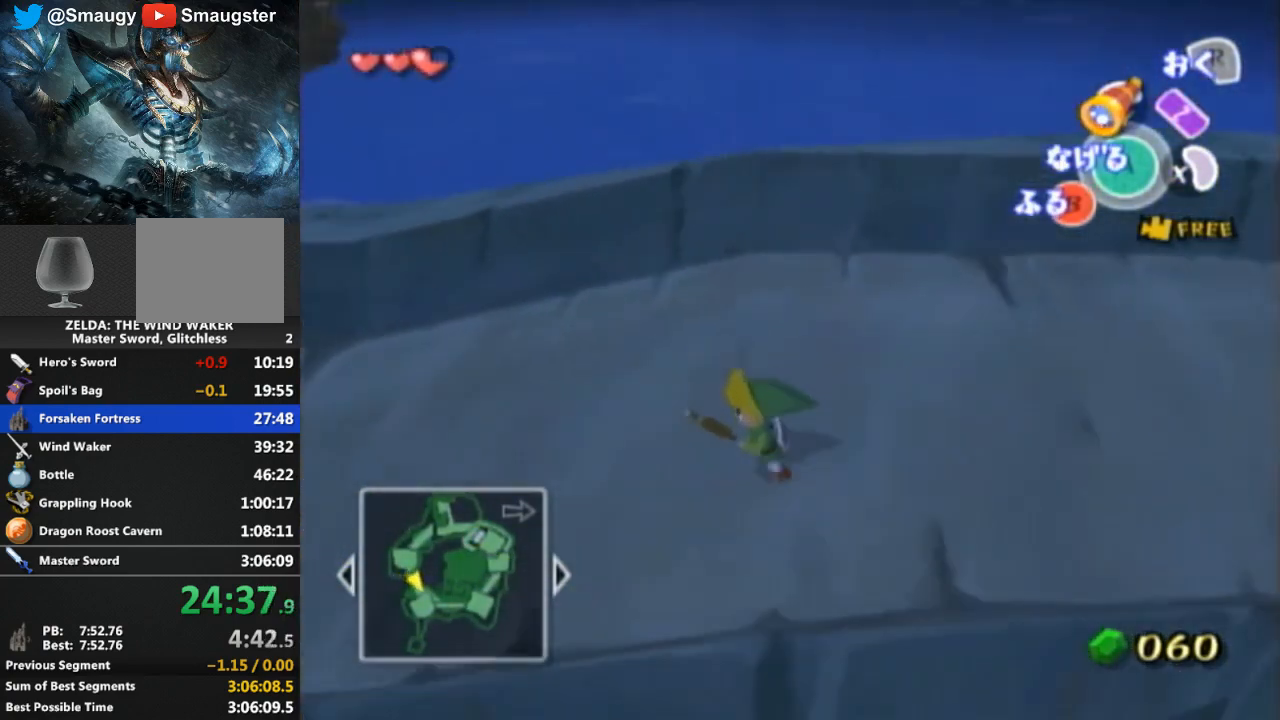
{"buttons": [], "left_stick": "down-left", "right_stick": "center", "events": [[467, "left_stick", "down-left"]]}
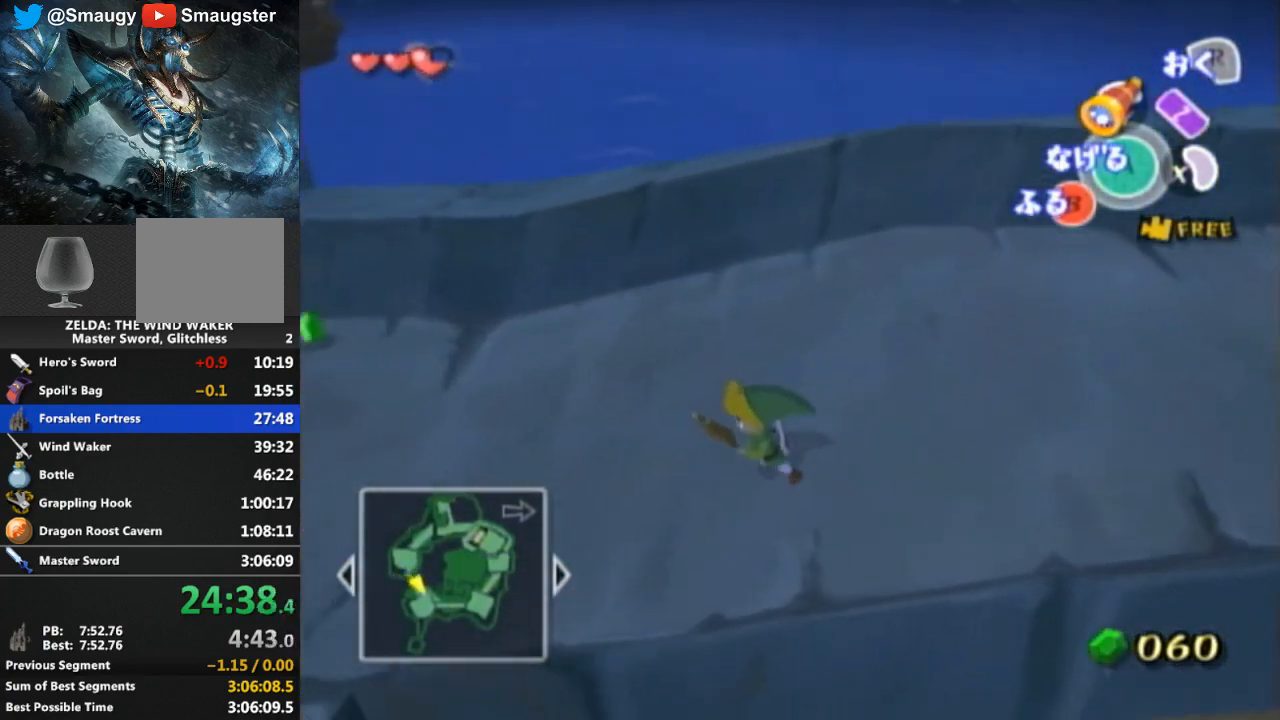
{"buttons": [], "left_stick": "center", "right_stick": "down", "events": [[67, "left_stick", "center"], [233, "left_stick", "down"], [400, "left_stick", "center"], [400, "right_stick", "down"]]}